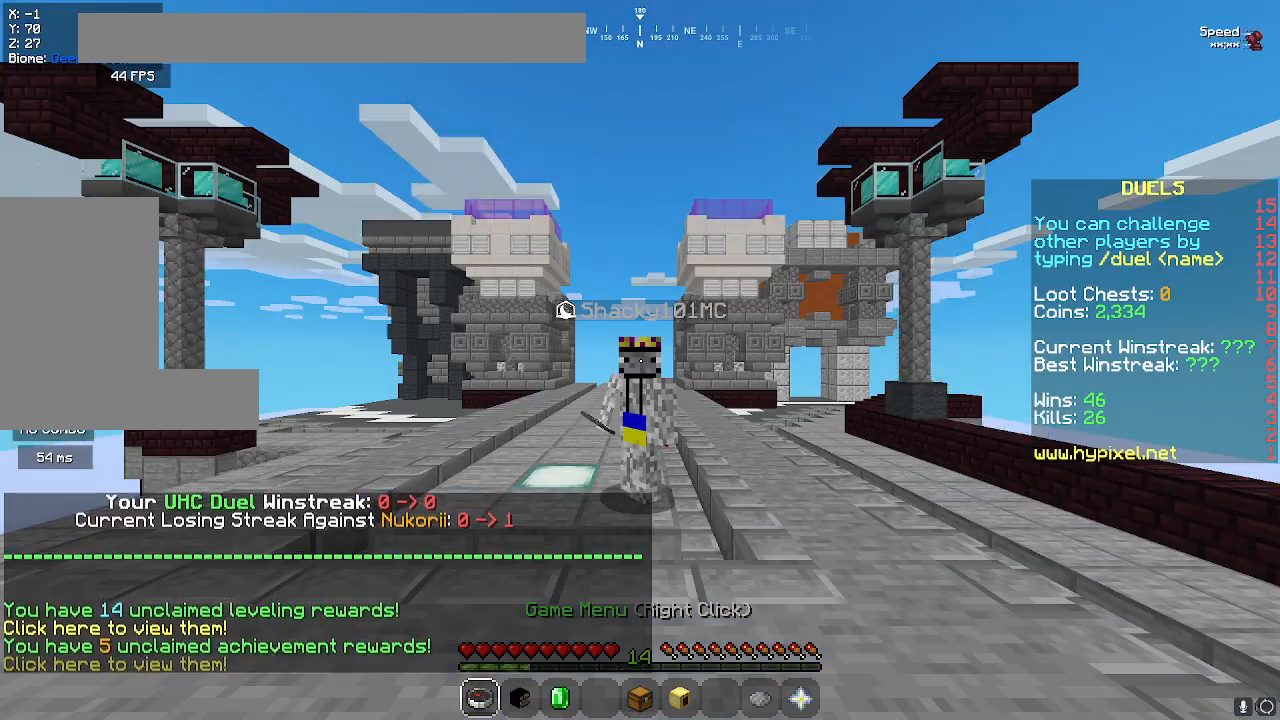
Gameplay with keyboard and mouse; each line is a JSON object with the keys and mouse buttons held at the frame after it. "events" lists presses ("down") and releases ("up") of "a", "d", "s", "space", "w", "mouse_left" and "mouse_right" between this image and that frame as [ms after this image, input, new state], when the widget could be followed in between. "mouse_left", "mouse_right" = the "left", "right" buttons of the "mouse" list. No other keys are recorded. Fast repeated clicks can show as one long hold. Mouse movement is not recorded.
{"keys": ["w"], "mouse": [], "events": [[50, "w", "down"], [133, "w", "up"], [233, "w", "down"]]}
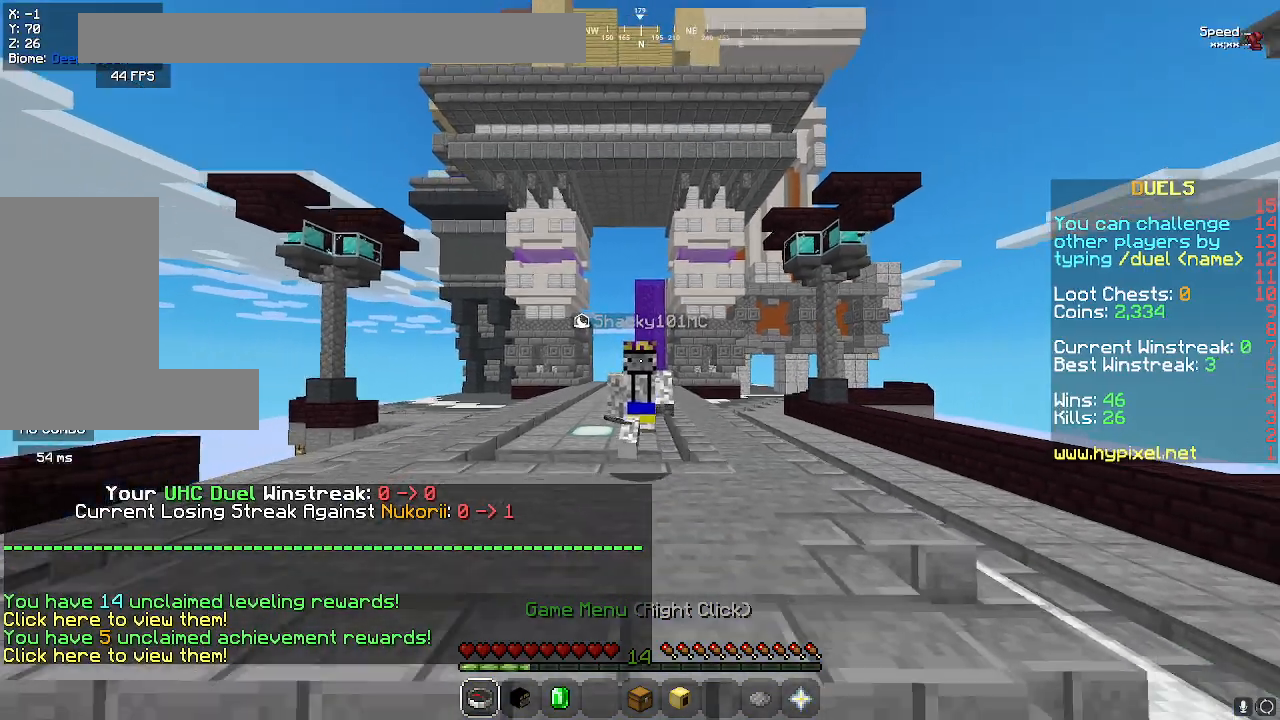
{"keys": [], "mouse": [], "events": [[200, "w", "up"]]}
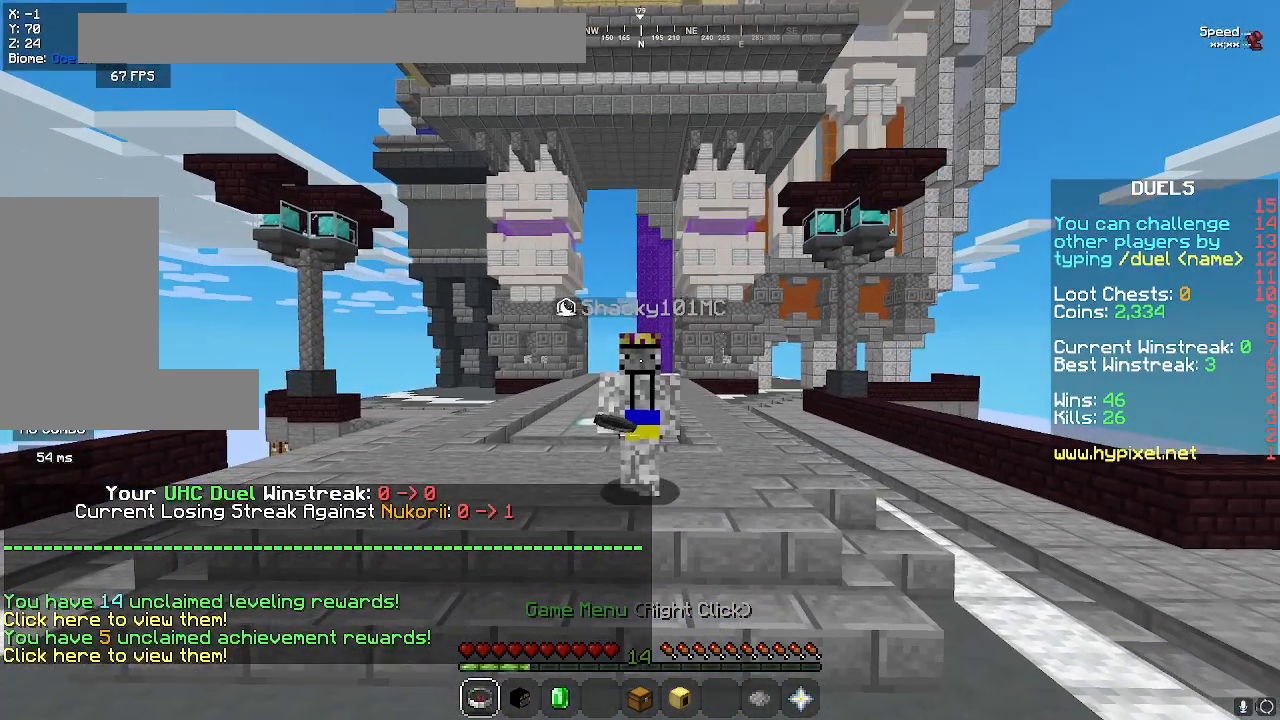
{"keys": [], "mouse": [], "events": []}
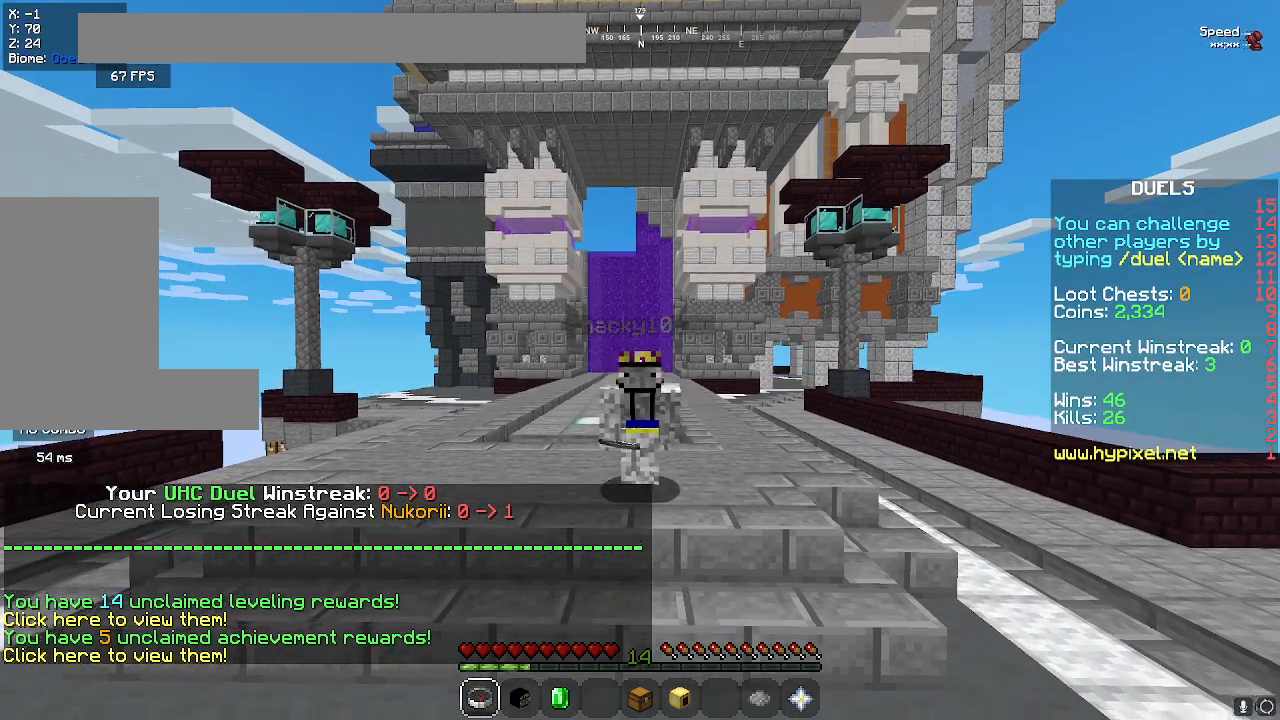
{"keys": [], "mouse": [], "events": []}
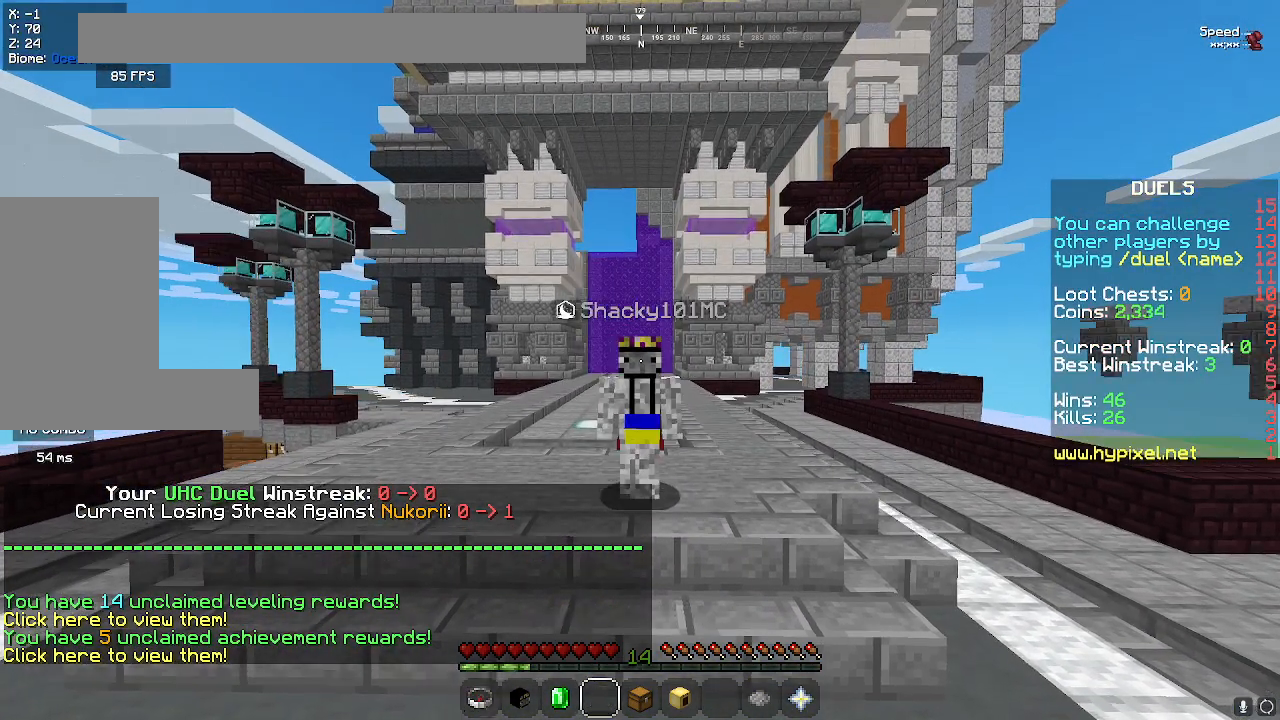
{"keys": [], "mouse": [], "events": [[250, "mouse_left", "down"], [483, "mouse_left", "up"]]}
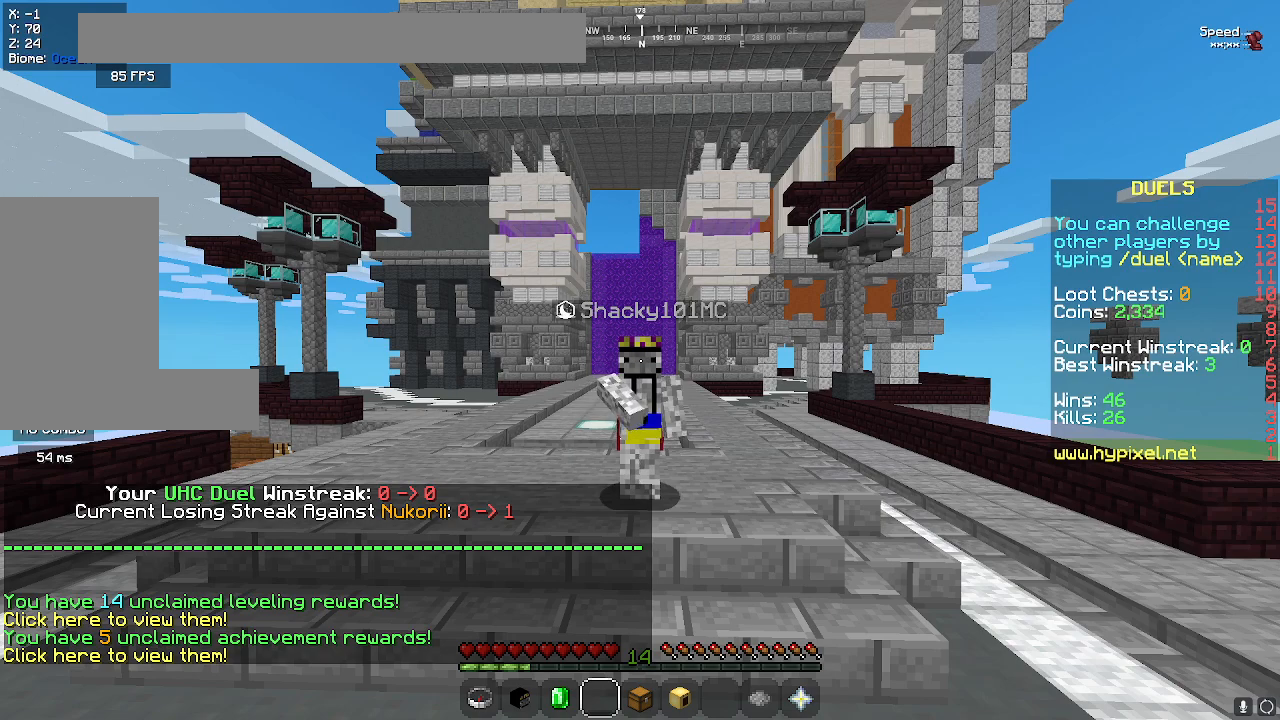
{"keys": [], "mouse": ["left"], "events": [[33, "mouse_left", "down"], [150, "mouse_left", "up"], [350, "mouse_left", "down"]]}
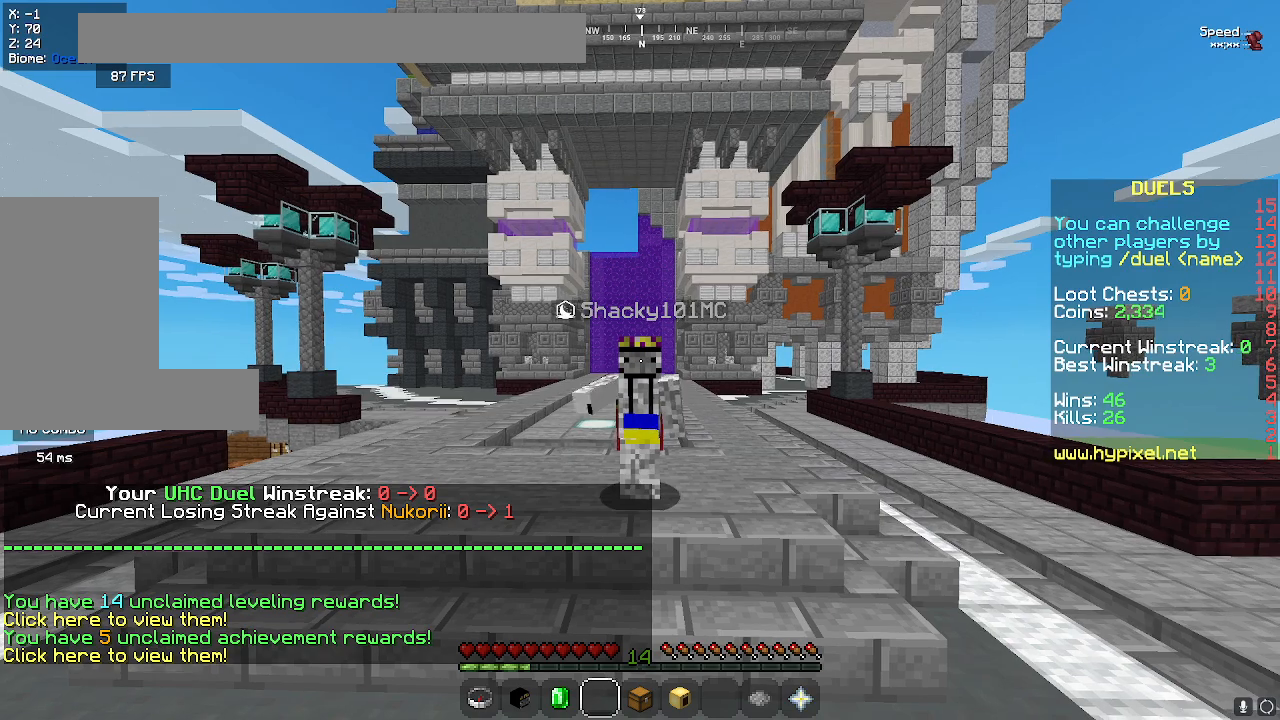
{"keys": [], "mouse": ["left"], "events": [[367, "mouse_left", "up"], [400, "mouse_left", "down"]]}
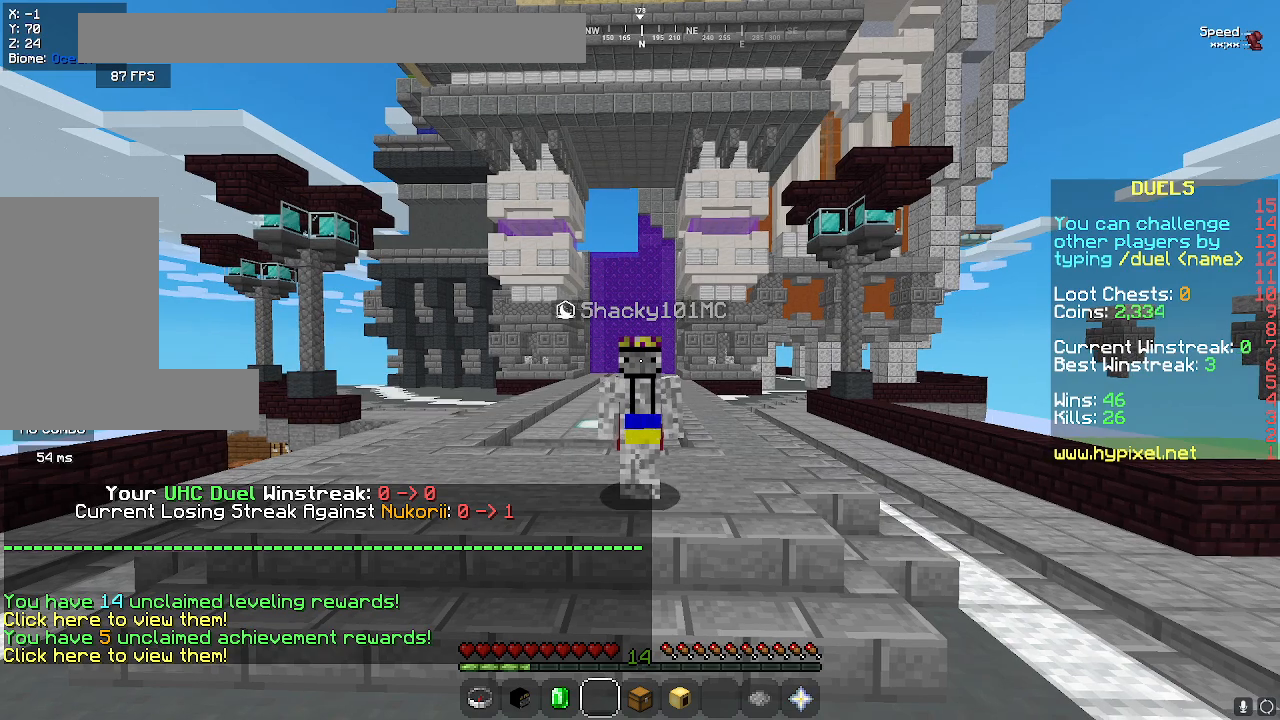
{"keys": [], "mouse": ["left"], "events": [[250, "mouse_left", "up"], [333, "mouse_left", "down"]]}